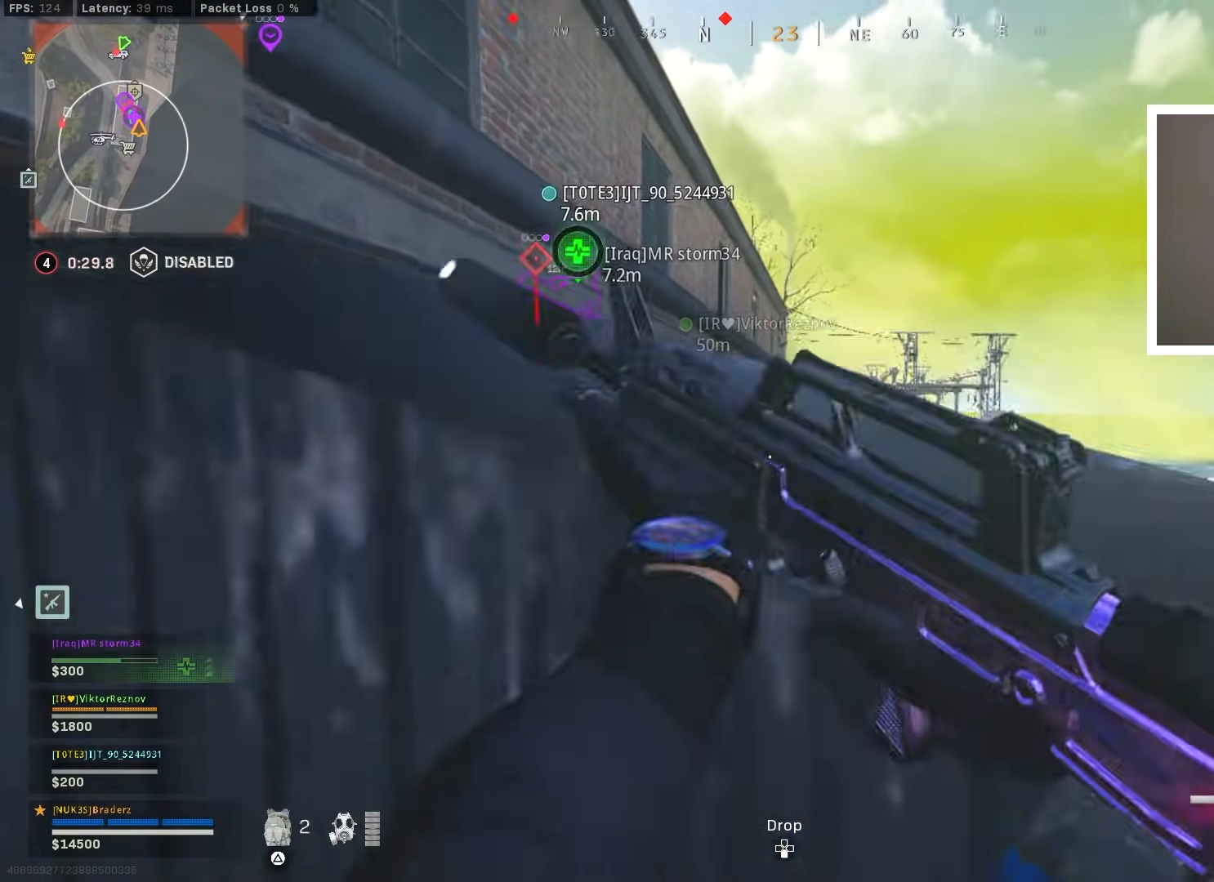
Gameplay with a controller (PlayStation layout); each line is a JSON object with the inputs held at the frame after it. "events" lists button and stick changes between this image and that frame as [ms after this image, input, new state], when the widget could be followed in between.
{"buttons": [], "left_stick": "up-right", "right_stick": "center", "events": [[34, "CROSS", "up"]]}
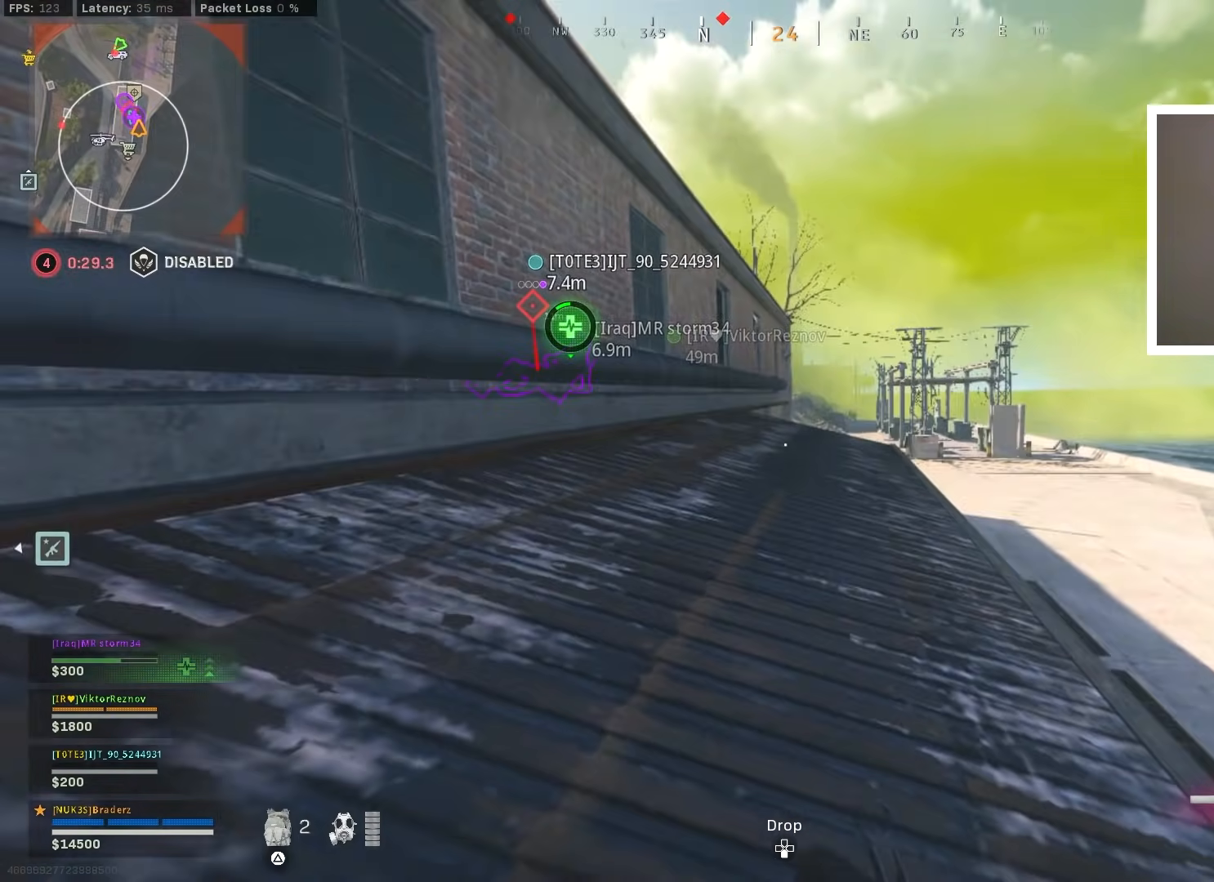
{"buttons": ["L3"], "left_stick": "up", "right_stick": "center", "events": [[150, "L3", "down"], [217, "right_stick", "down"], [300, "right_stick", "center"], [400, "L3", "up"], [417, "left_stick", "up"], [484, "L3", "down"]]}
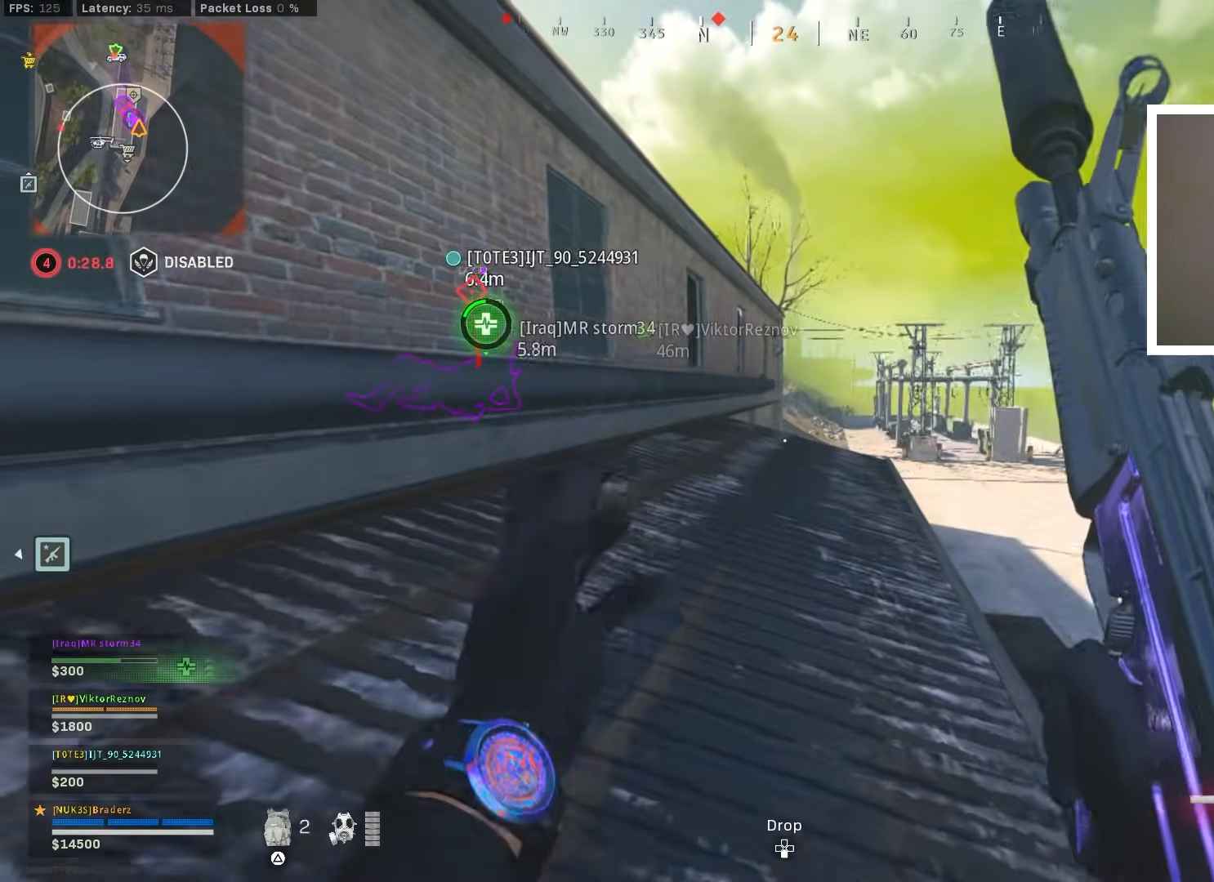
{"buttons": [], "left_stick": "up-right", "right_stick": "center", "events": [[67, "L3", "up"], [417, "left_stick", "up-right"]]}
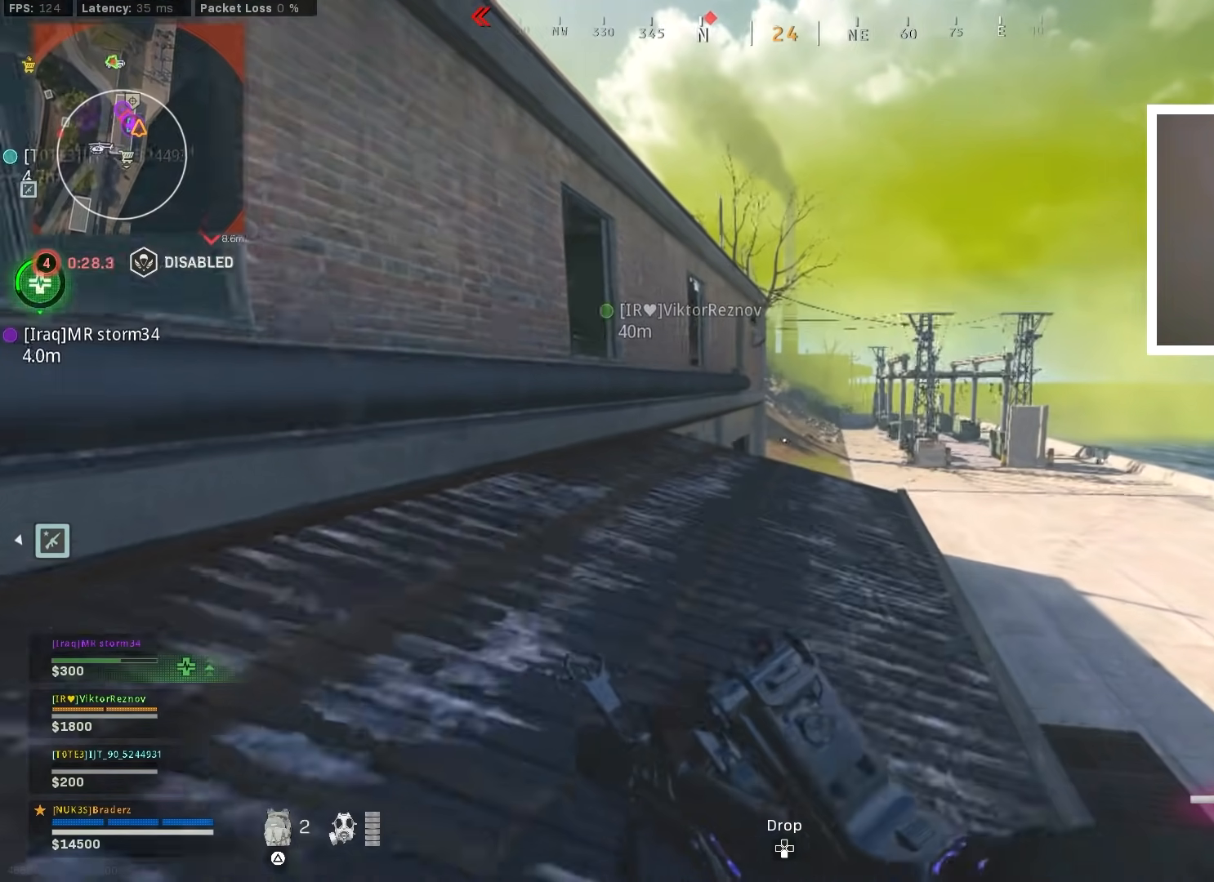
{"buttons": [], "left_stick": "up-right", "right_stick": "center", "events": []}
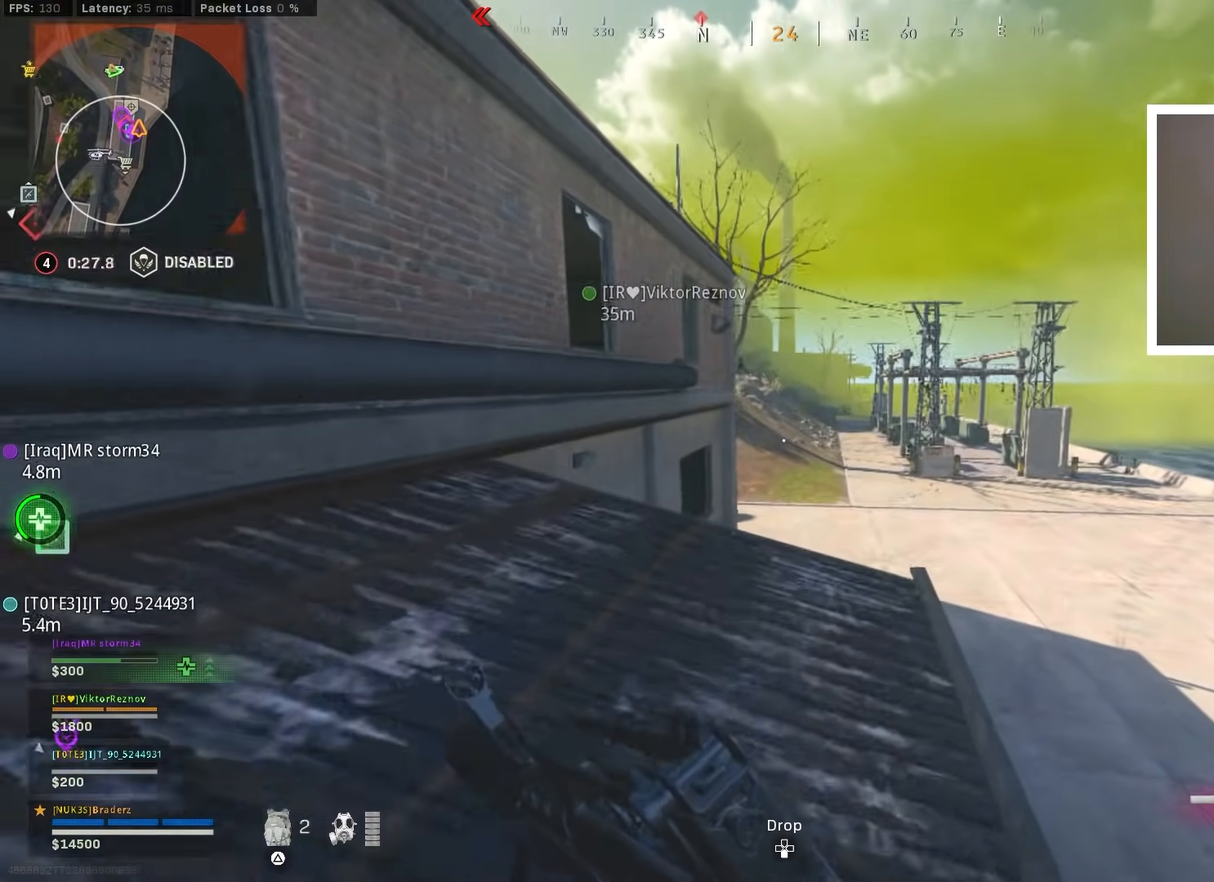
{"buttons": [], "left_stick": "up-right", "right_stick": "center", "events": [[84, "TRIANGLE", "down"], [167, "TRIANGLE", "up"]]}
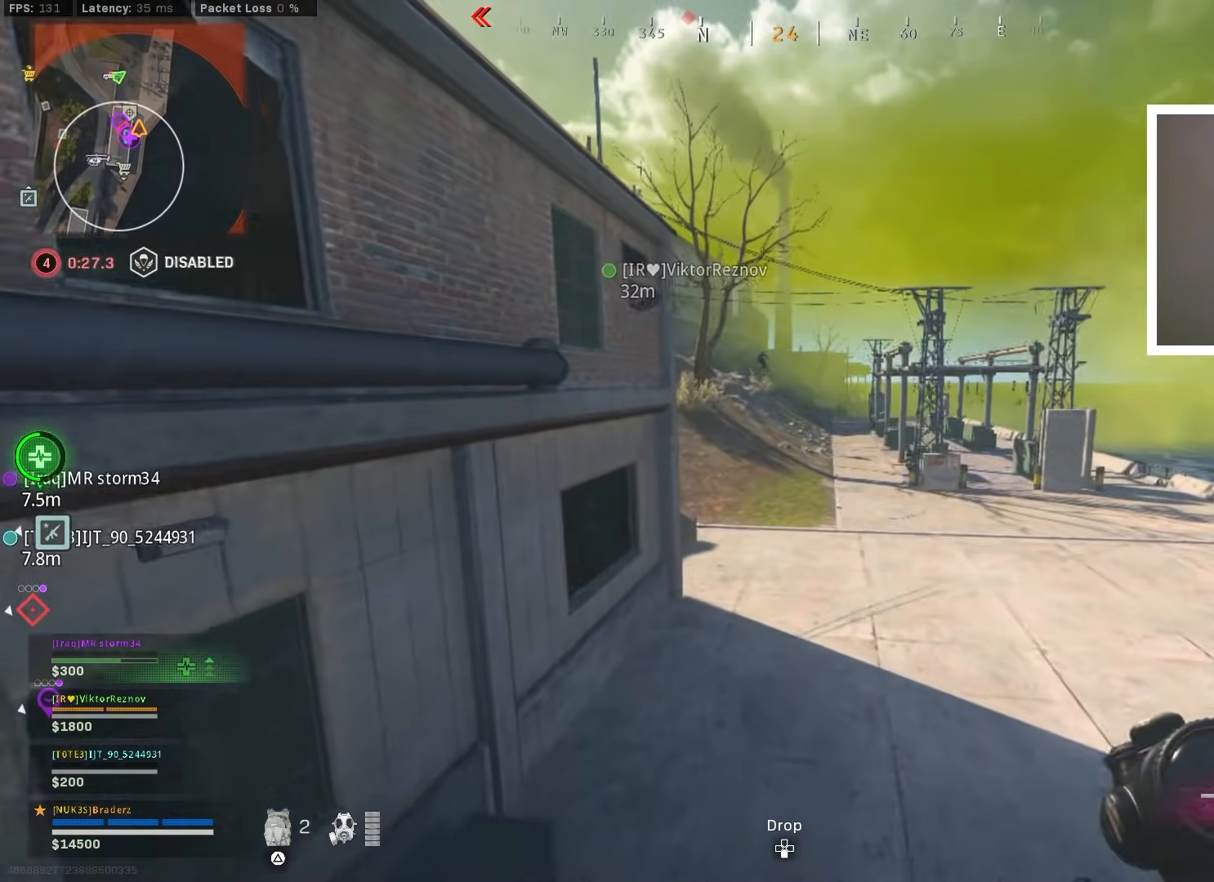
{"buttons": ["L1"], "left_stick": "up-right", "right_stick": "down", "events": [[67, "CROSS", "down"], [67, "right_stick", "up-left"], [100, "L1", "down"], [183, "CROSS", "up"], [200, "right_stick", "center"], [367, "right_stick", "right"], [500, "right_stick", "down"]]}
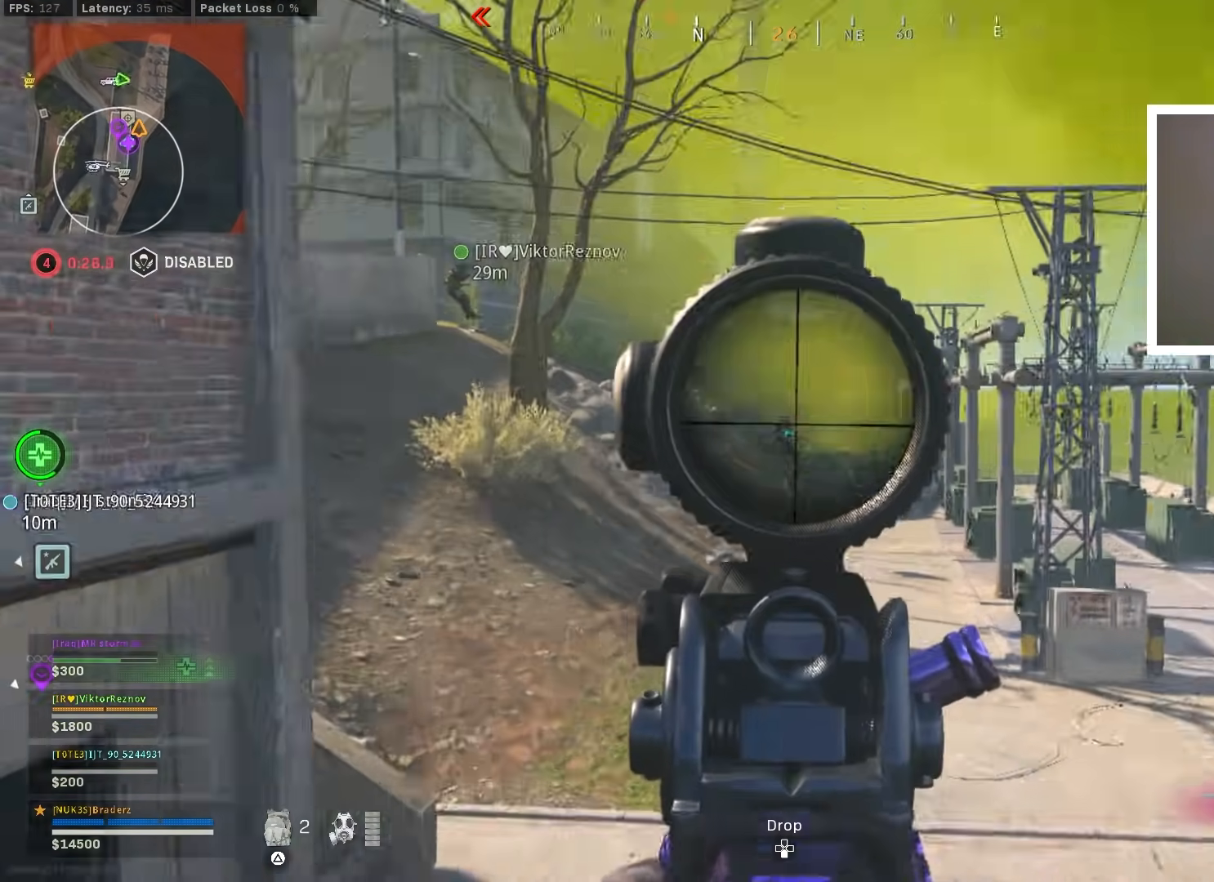
{"buttons": ["L1", "R1"], "left_stick": "up-left", "right_stick": "center", "events": [[50, "R1", "down"], [184, "left_stick", "up"], [184, "right_stick", "up-left"], [267, "right_stick", "up"], [317, "left_stick", "up-right"], [367, "right_stick", "center"], [501, "left_stick", "up-left"]]}
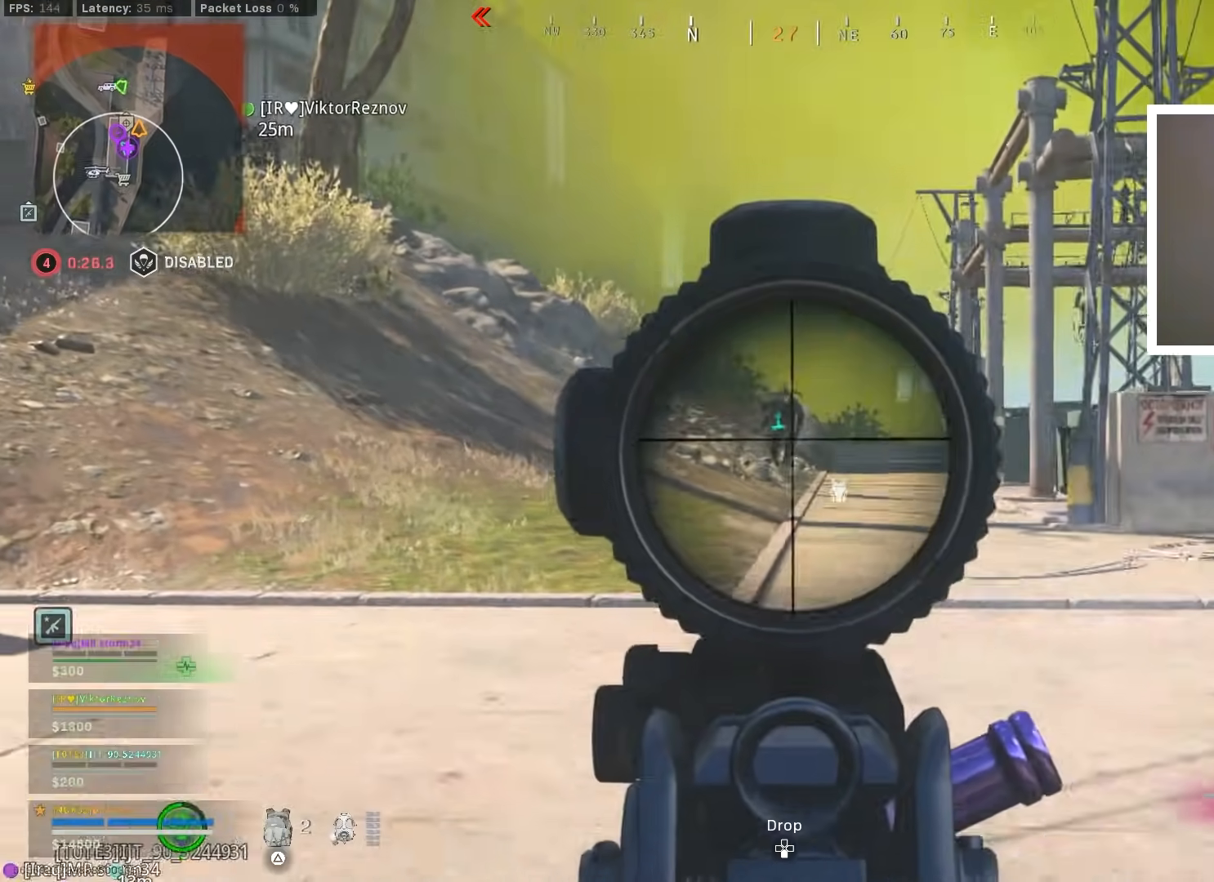
{"buttons": ["L1", "R1"], "left_stick": "left", "right_stick": "down-right", "events": [[17, "right_stick", "left"], [133, "right_stick", "up-right"], [183, "left_stick", "up-right"], [250, "left_stick", "up-left"], [267, "right_stick", "left"], [334, "left_stick", "left"], [417, "right_stick", "down-right"]]}
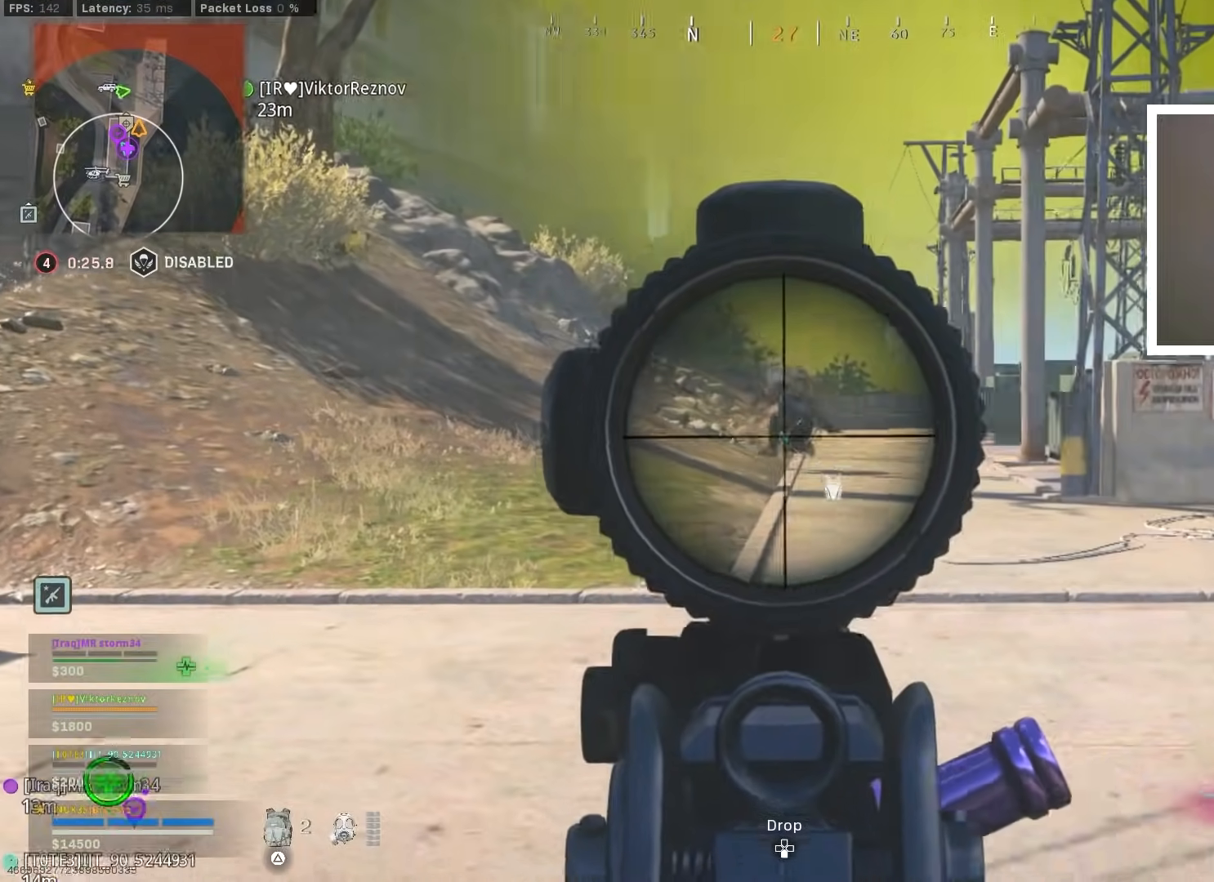
{"buttons": ["L1", "R1"], "left_stick": "down-left", "right_stick": "up", "events": [[17, "left_stick", "center"], [100, "left_stick", "left"], [100, "right_stick", "up"], [184, "left_stick", "down-left"], [217, "right_stick", "up-left"], [317, "right_stick", "center"], [434, "right_stick", "up-left"], [501, "right_stick", "up"]]}
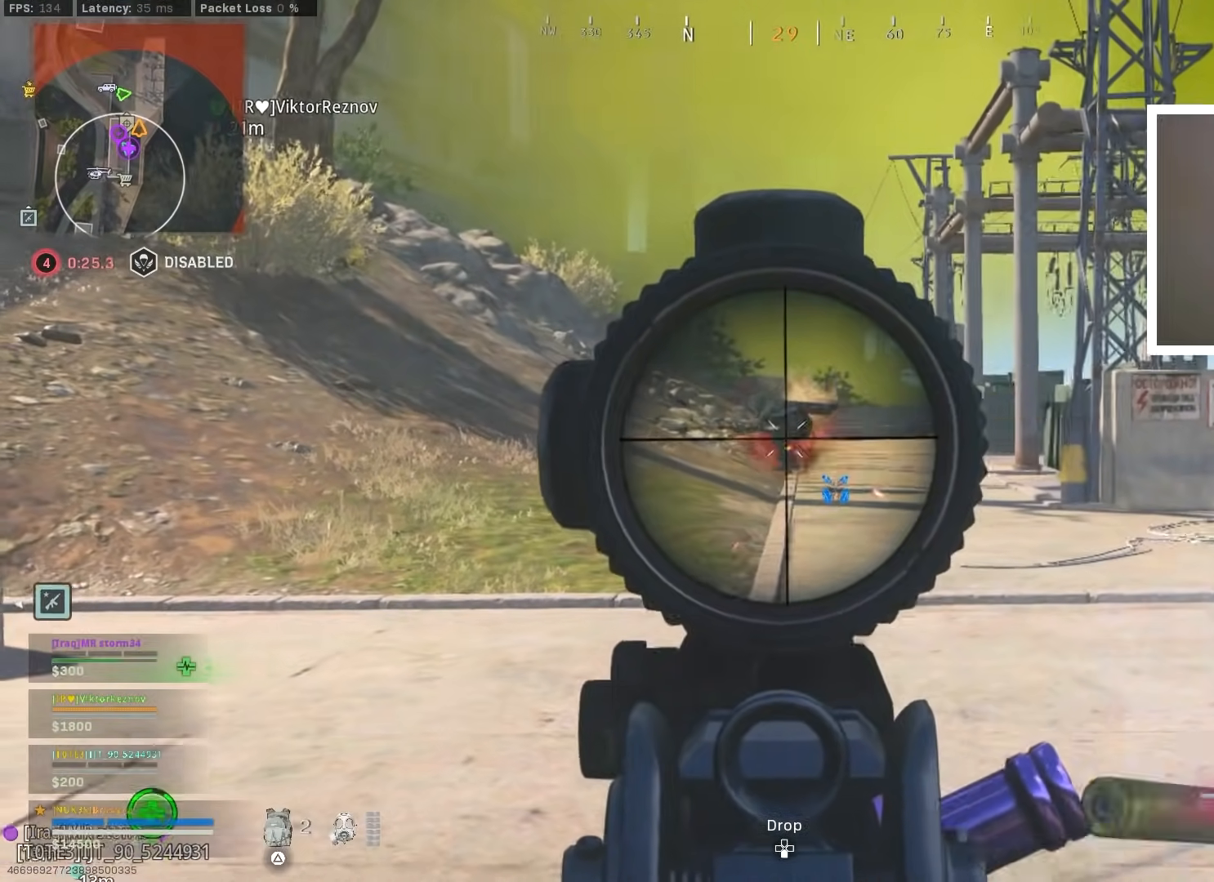
{"buttons": ["L1", "R1"], "left_stick": "up-left", "right_stick": "down", "events": [[117, "right_stick", "center"], [167, "right_stick", "down"], [267, "right_stick", "center"], [350, "right_stick", "down"], [417, "right_stick", "center"], [434, "left_stick", "up-left"], [467, "right_stick", "down"]]}
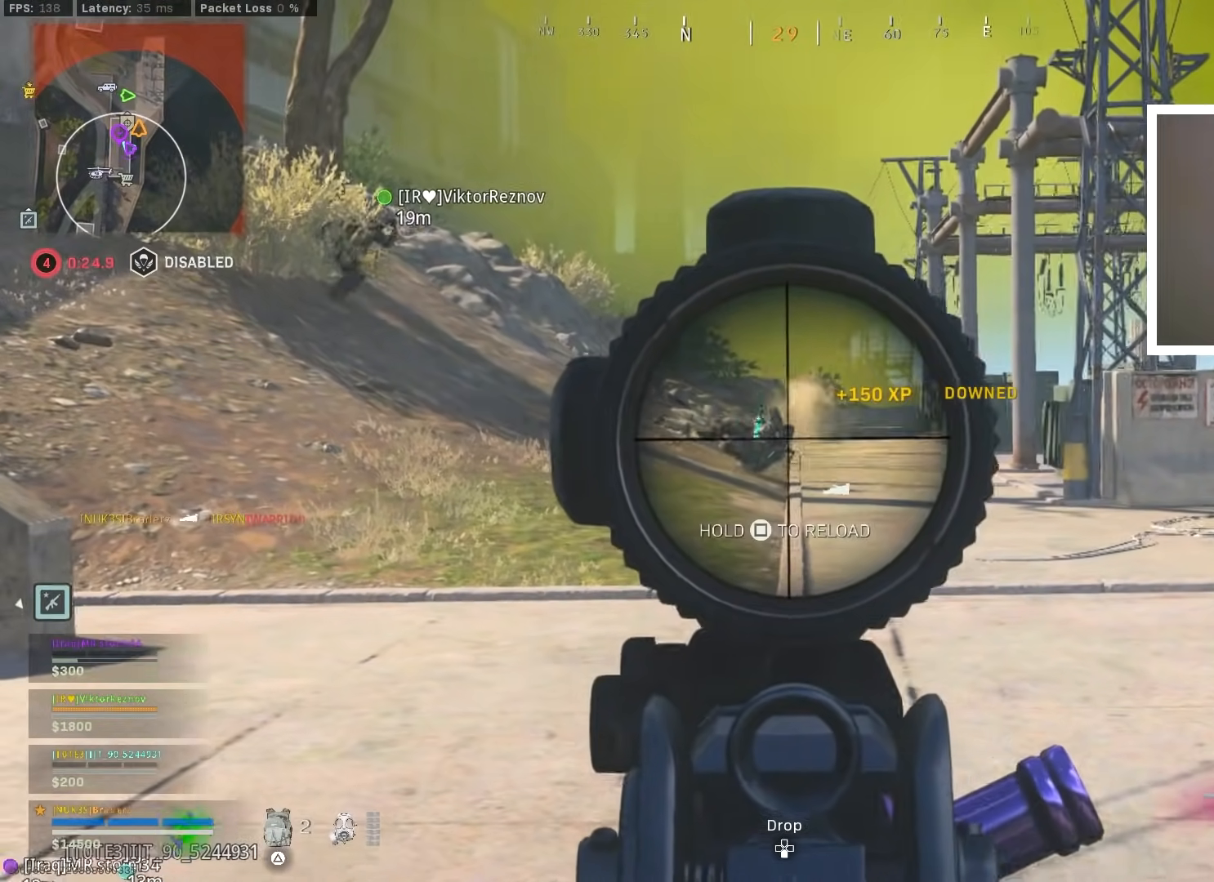
{"buttons": ["L1", "R1"], "left_stick": "left", "right_stick": "center", "events": [[217, "left_stick", "left"], [334, "right_stick", "left"], [434, "right_stick", "center"]]}
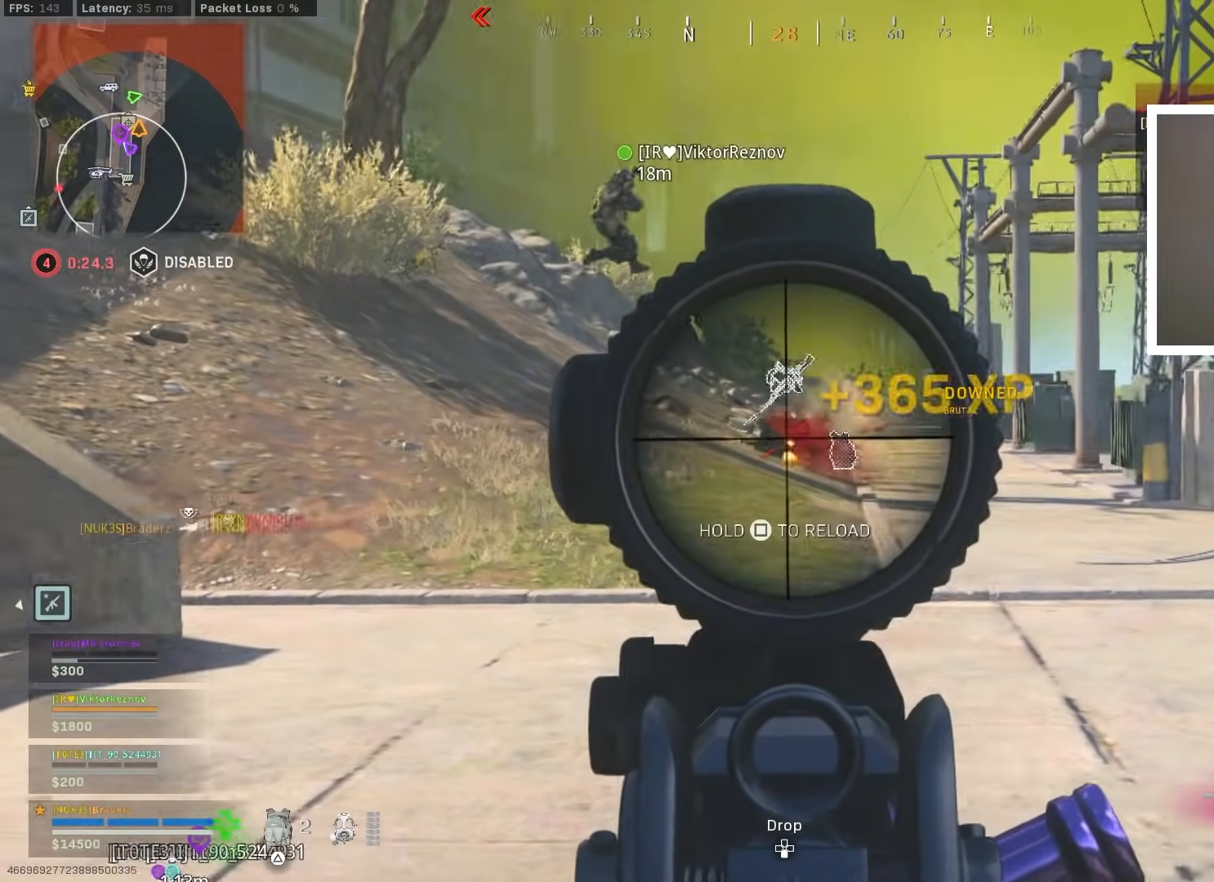
{"buttons": [], "left_stick": "up", "right_stick": "center", "events": [[50, "SQUARE", "down"], [67, "L1", "up"], [84, "left_stick", "up-left"], [100, "R1", "up"], [134, "SQUARE", "up"], [300, "right_stick", "left"], [434, "right_stick", "center"], [467, "left_stick", "up"]]}
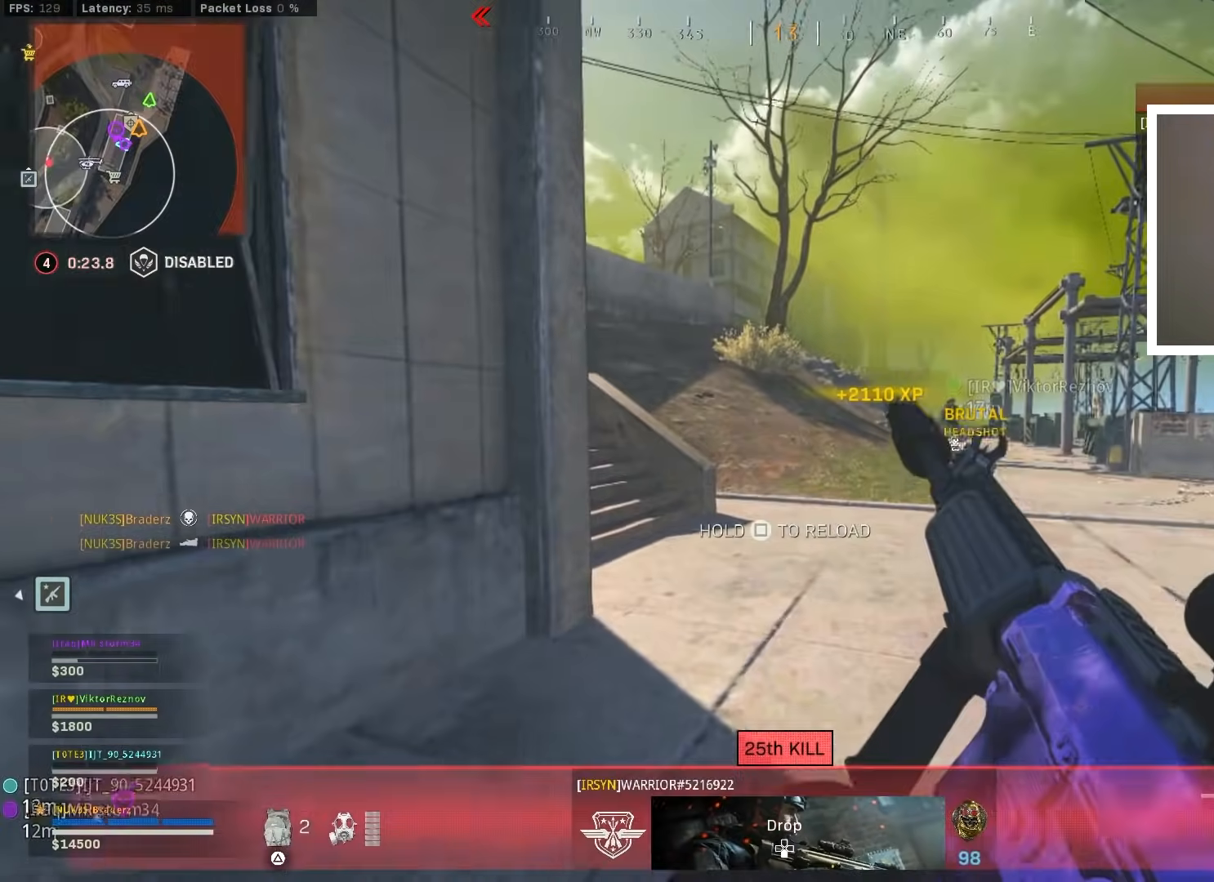
{"buttons": [], "left_stick": "up", "right_stick": "center", "events": []}
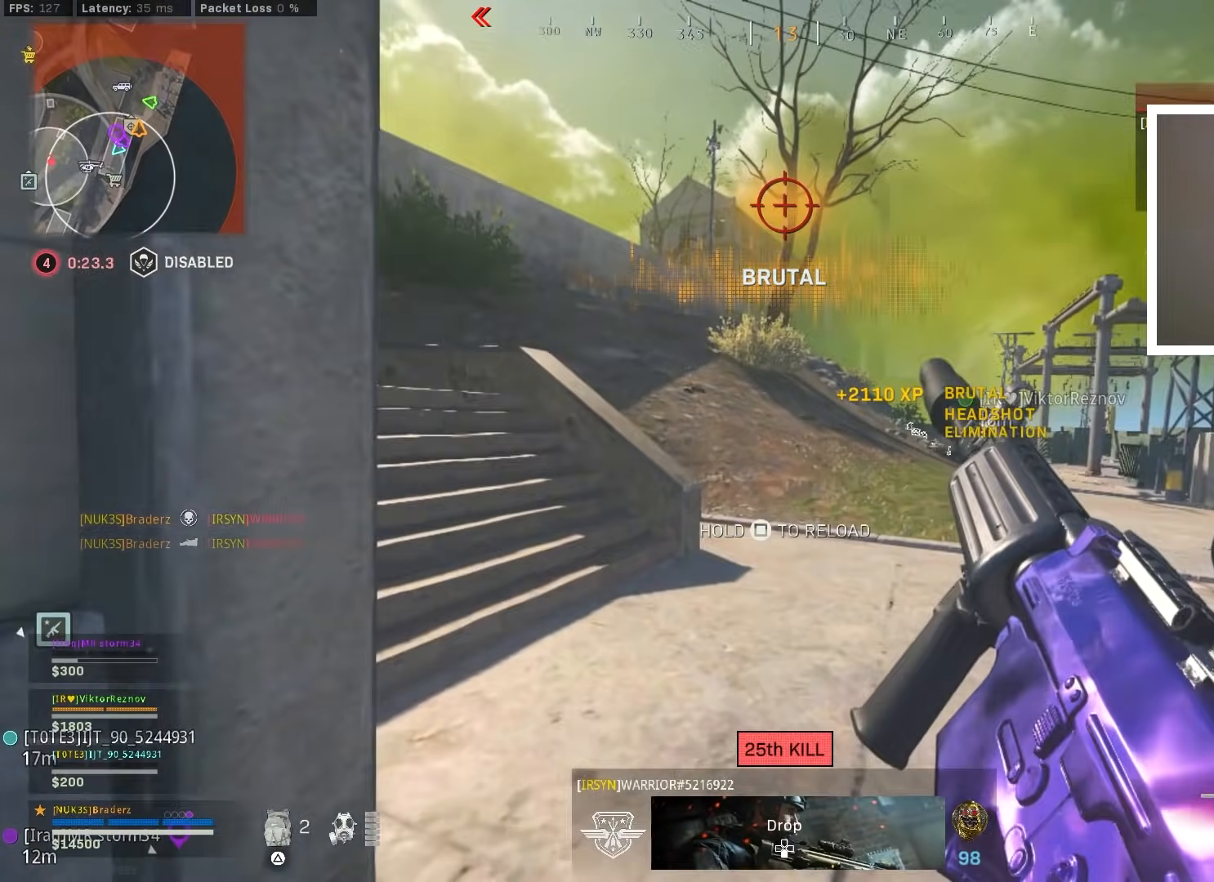
{"buttons": [], "left_stick": "up", "right_stick": "left", "events": [[34, "right_stick", "up-left"], [184, "right_stick", "center"], [401, "right_stick", "left"]]}
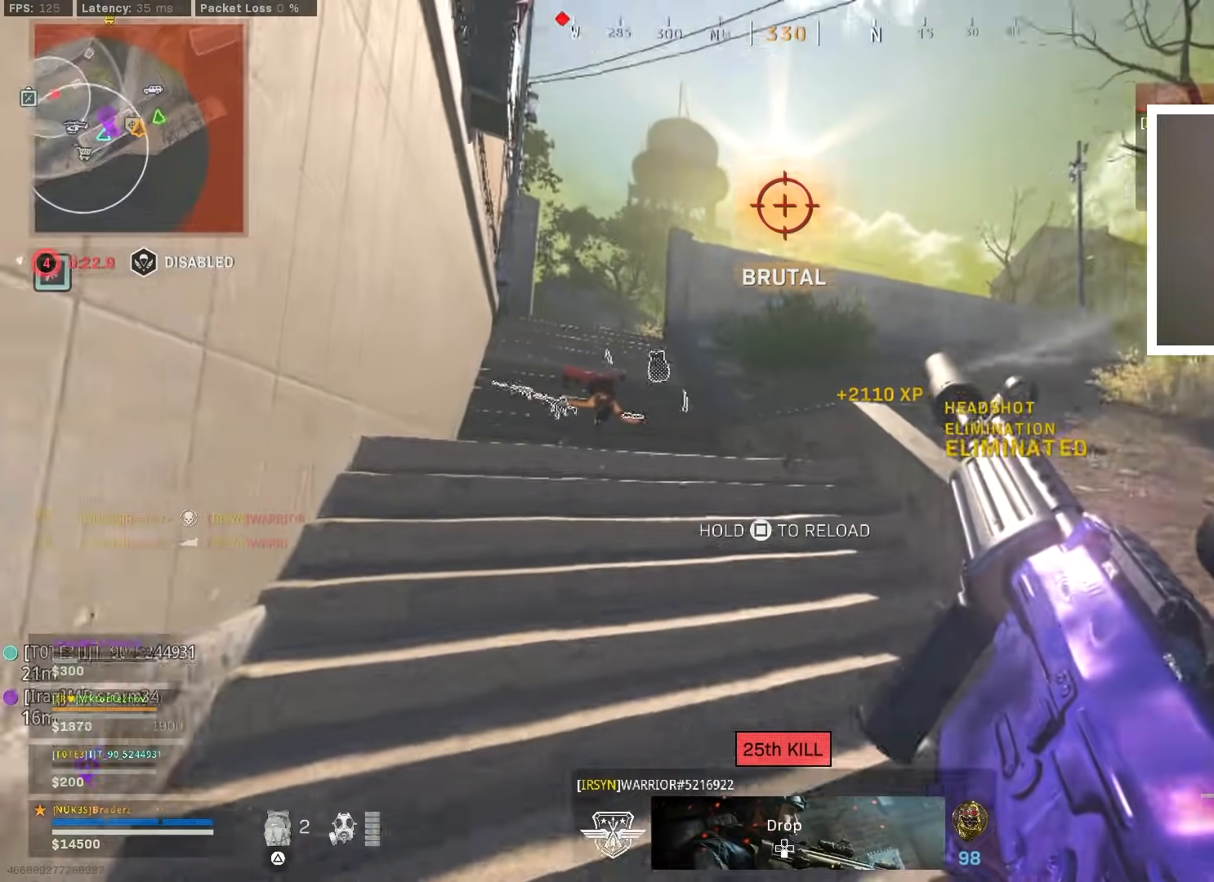
{"buttons": [], "left_stick": "up", "right_stick": "center", "events": [[50, "right_stick", "center"]]}
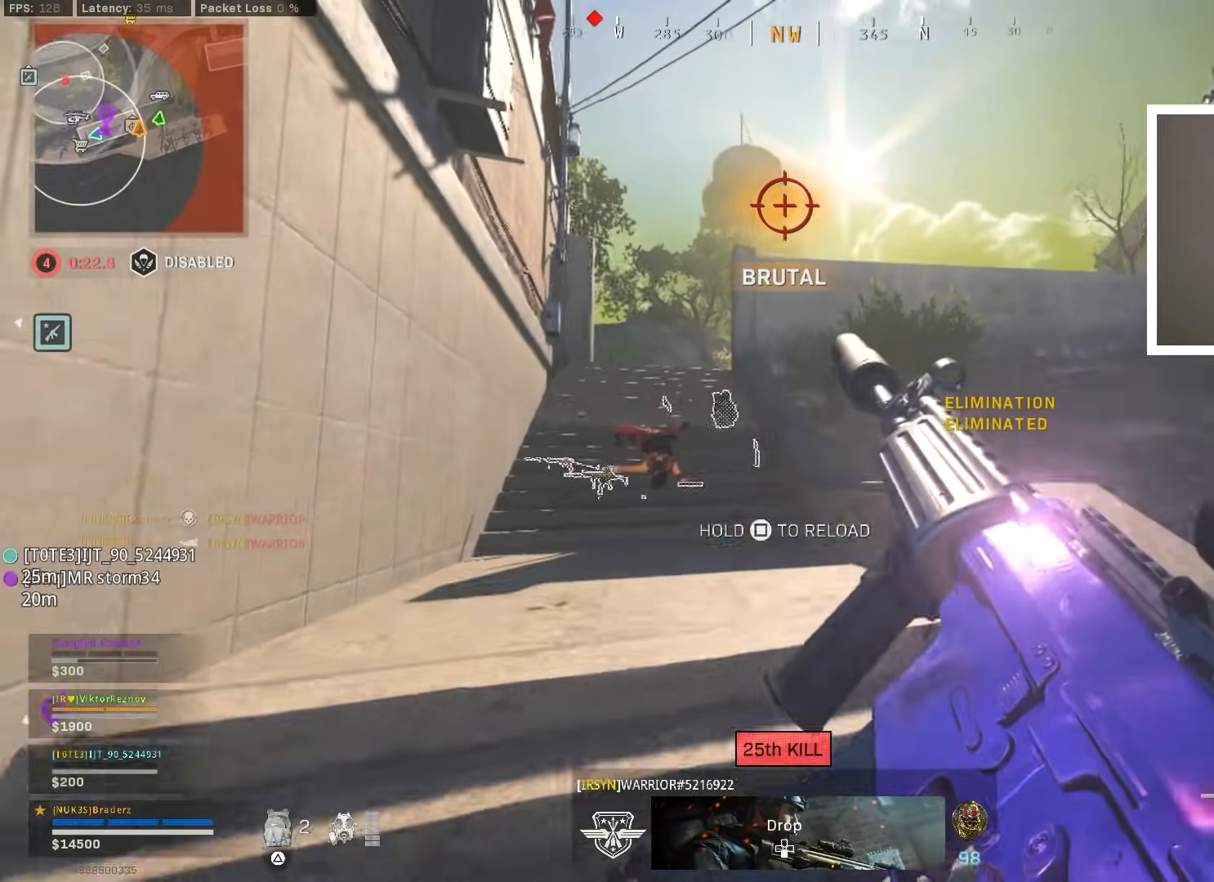
{"buttons": ["L3"], "left_stick": "up", "right_stick": "center", "events": [[17, "right_stick", "left"], [150, "right_stick", "center"], [451, "L3", "down"]]}
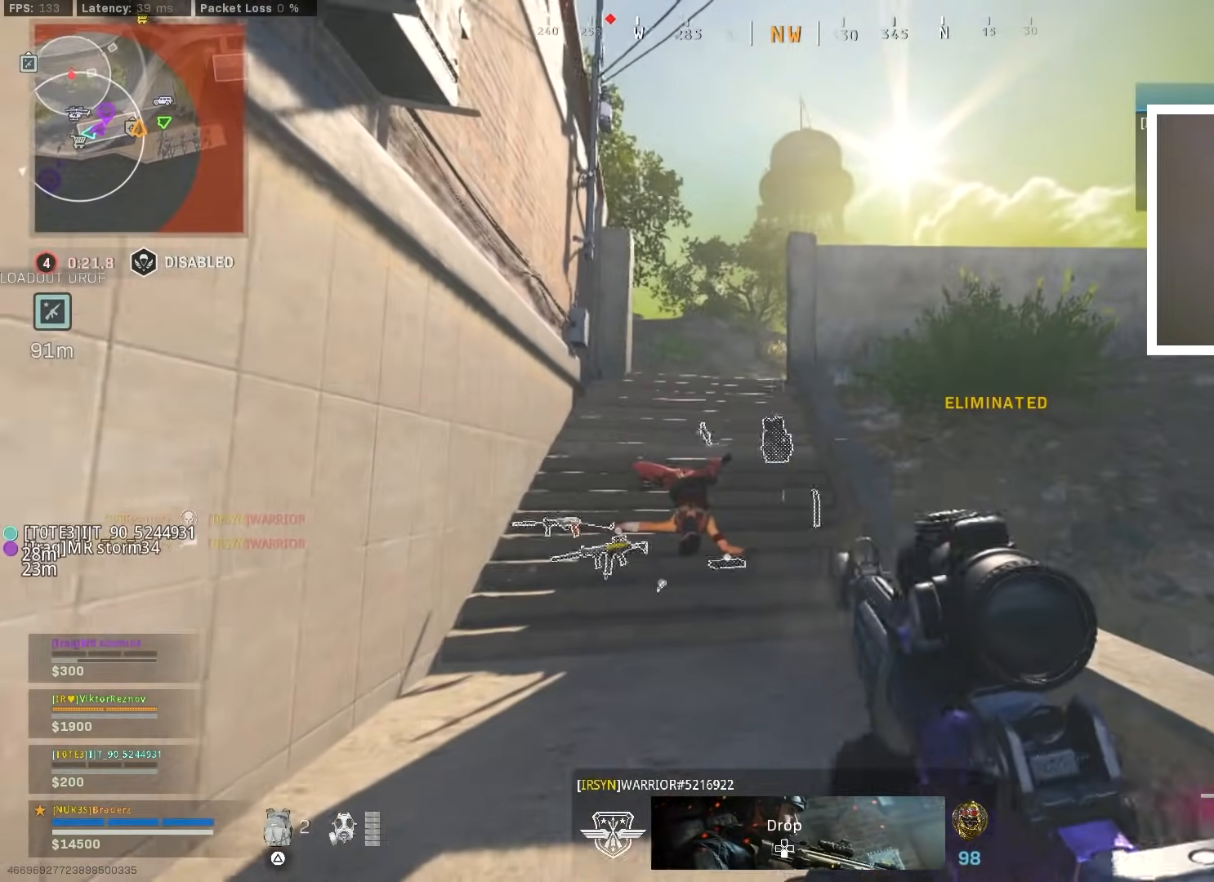
{"buttons": [], "left_stick": "up", "right_stick": "center", "events": [[33, "L3", "up"], [100, "L3", "down"], [200, "L3", "up"], [250, "L3", "down"], [250, "right_stick", "left"], [350, "L3", "up"], [383, "right_stick", "center"], [417, "L3", "down"], [483, "L3", "up"]]}
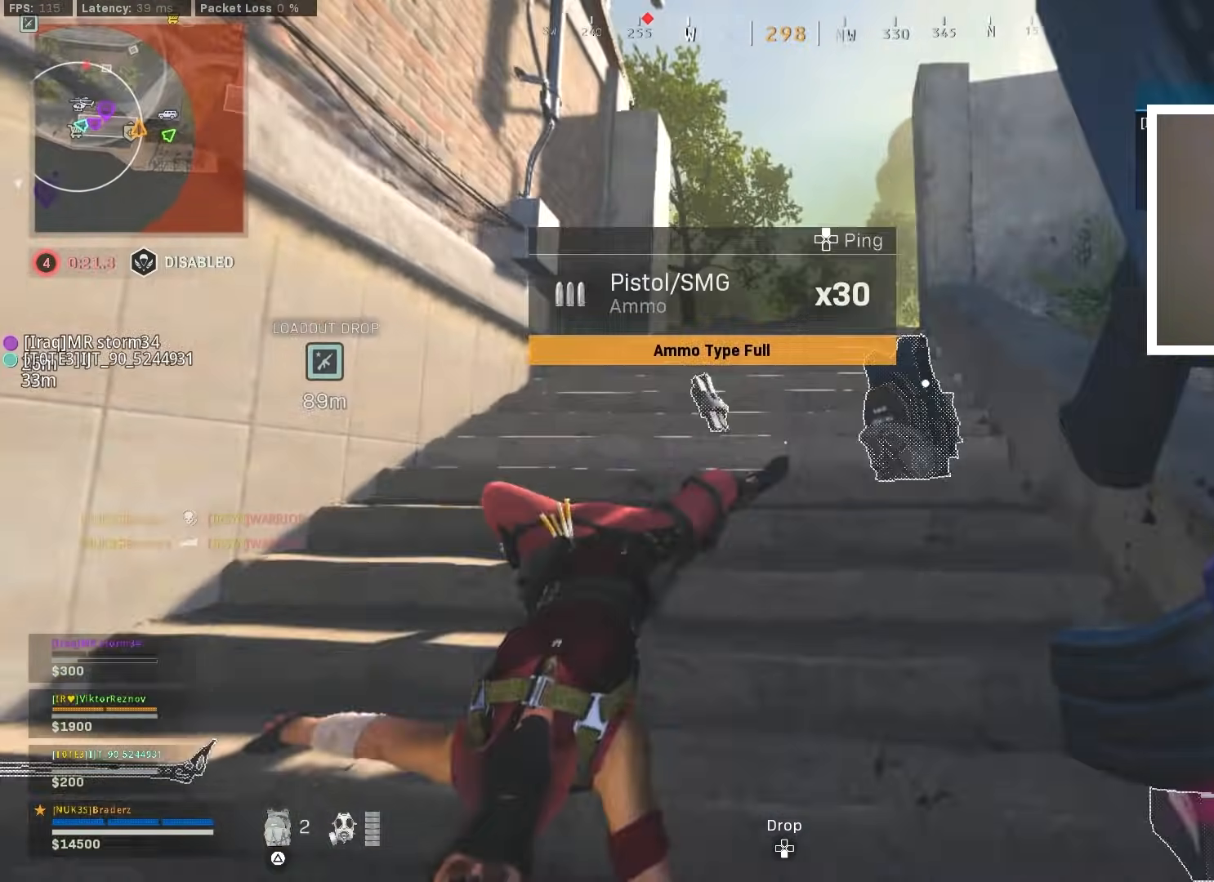
{"buttons": [], "left_stick": "up", "right_stick": "down", "events": [[250, "L3", "down"], [300, "L3", "up"], [300, "right_stick", "down"]]}
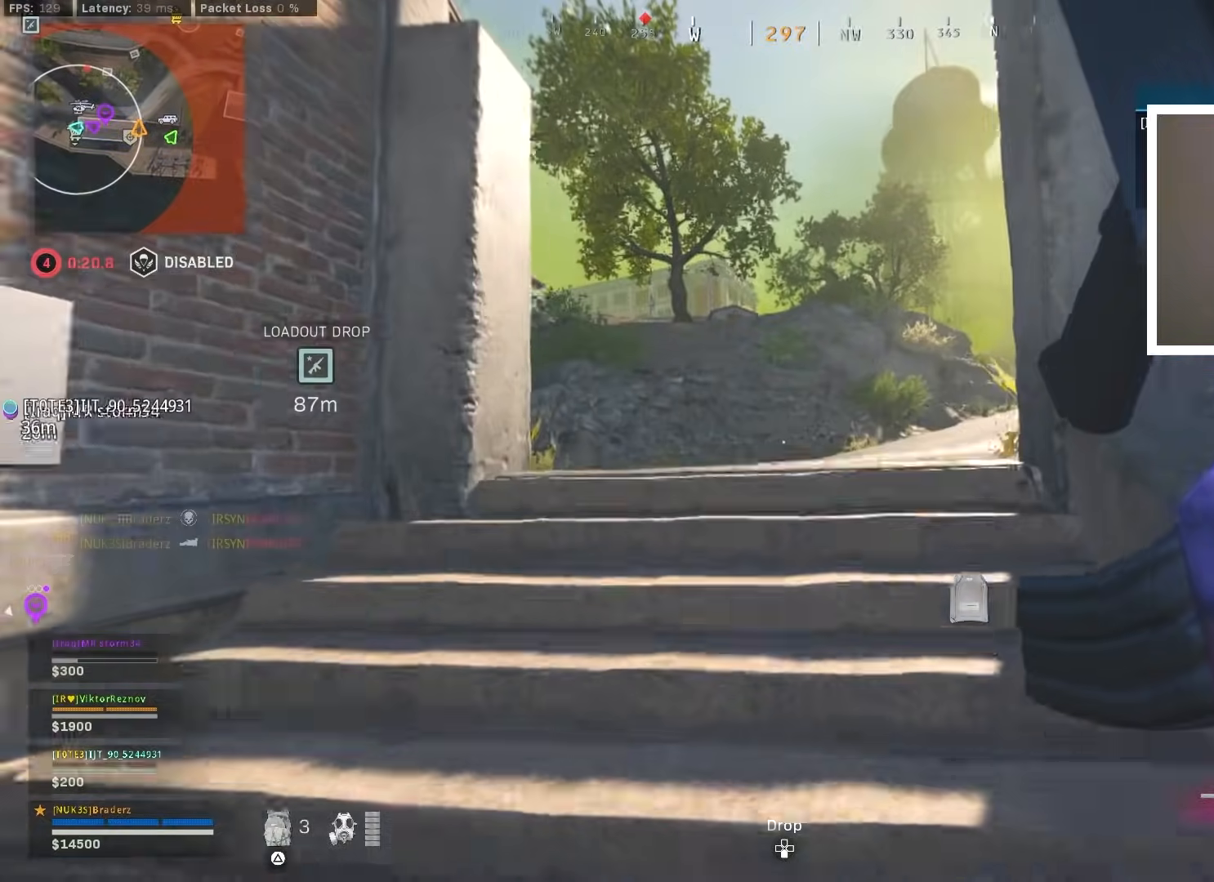
{"buttons": ["L1"], "left_stick": "up-right", "right_stick": "center", "events": [[33, "right_stick", "center"], [116, "right_stick", "left"], [317, "left_stick", "up-right"], [333, "right_stick", "center"], [500, "L1", "down"]]}
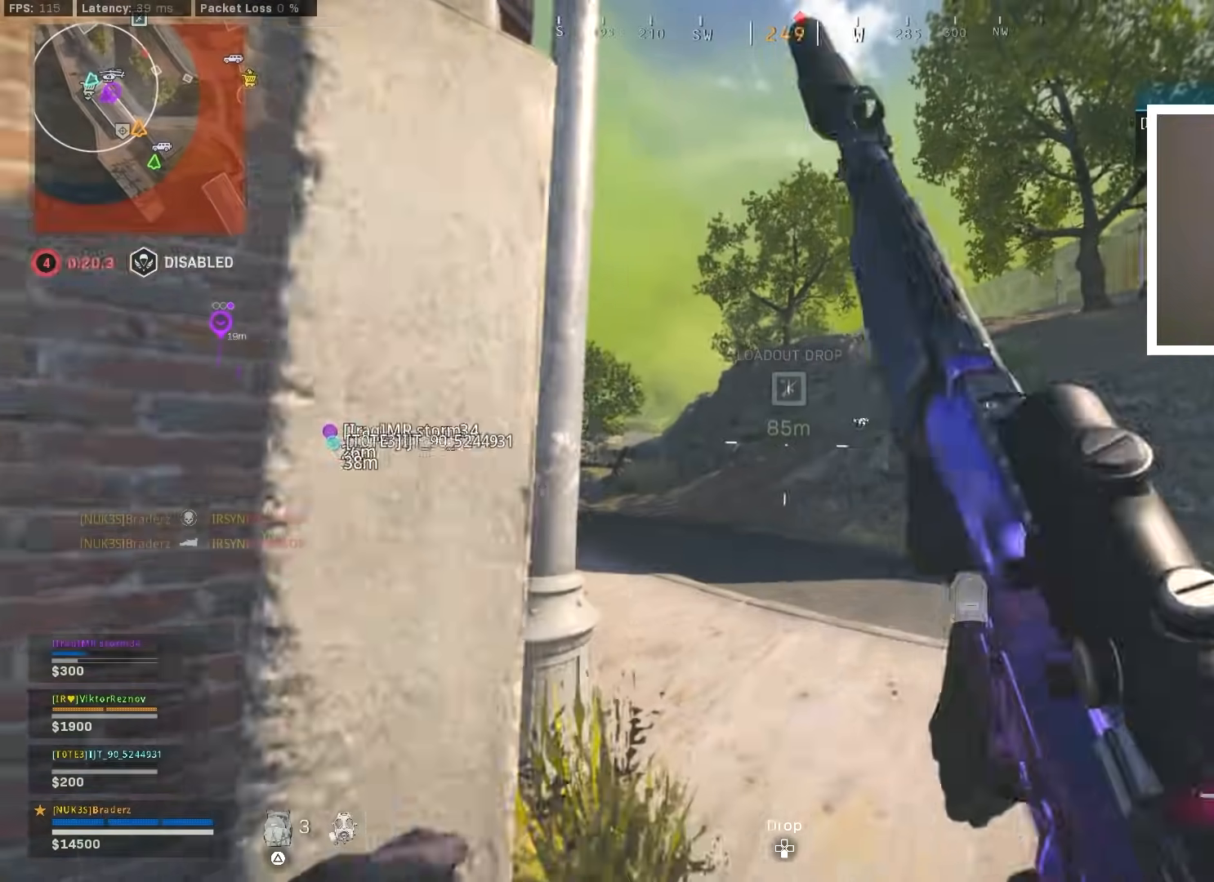
{"buttons": ["L1"], "left_stick": "left", "right_stick": "down-left", "events": [[17, "left_stick", "right"], [100, "right_stick", "up-left"], [351, "right_stick", "left"], [451, "left_stick", "left"], [467, "right_stick", "down-left"]]}
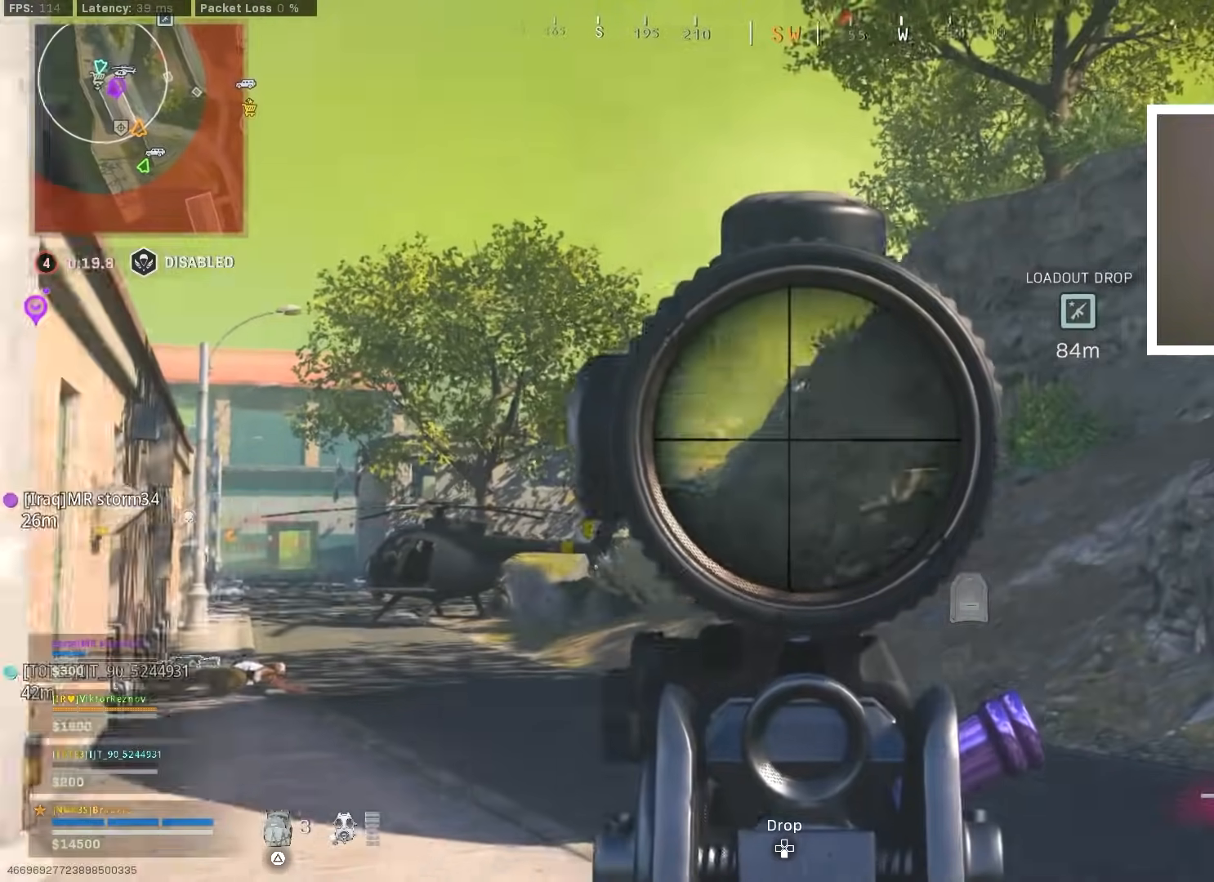
{"buttons": ["L1"], "left_stick": "right", "right_stick": "up-right", "events": [[133, "right_stick", "center"], [383, "left_stick", "right"], [383, "right_stick", "up-right"]]}
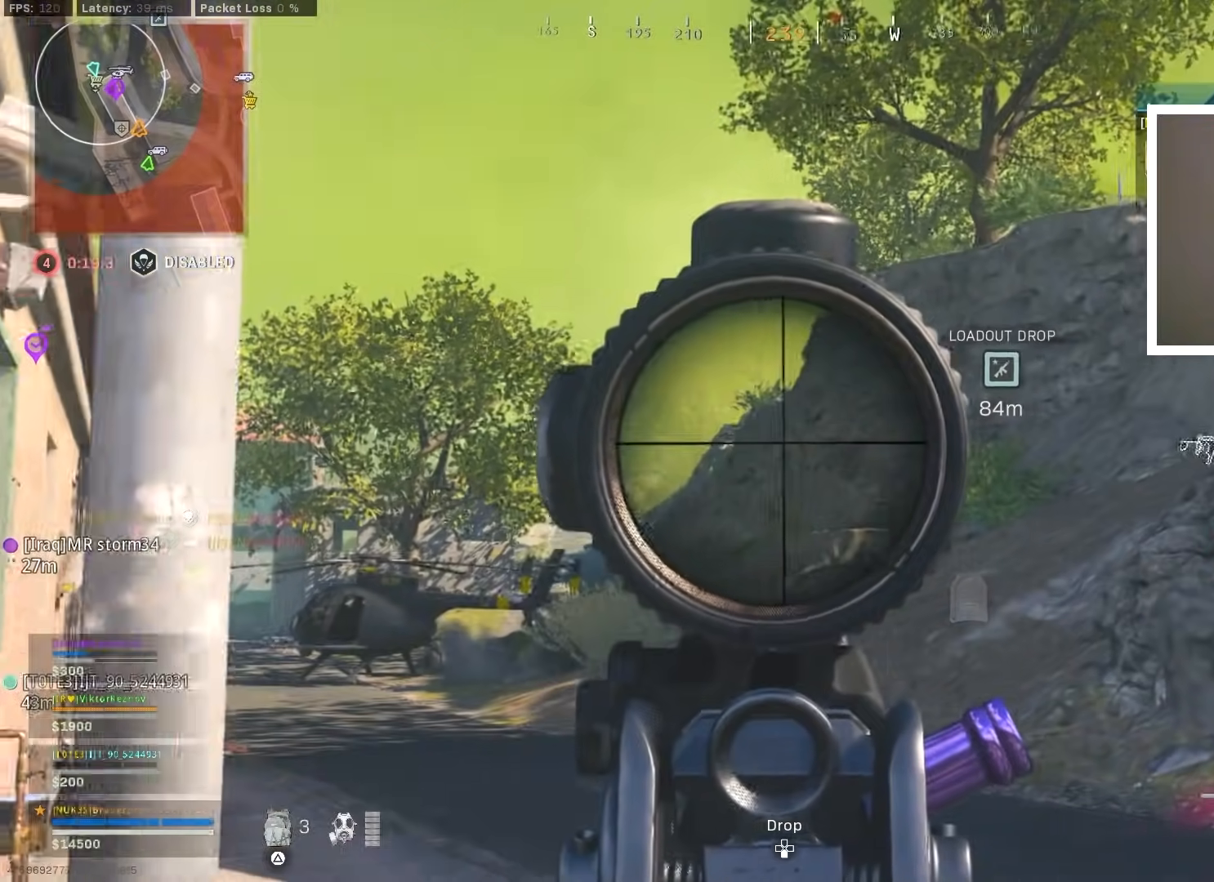
{"buttons": [], "left_stick": "up-right", "right_stick": "center", "events": [[34, "right_stick", "center"], [217, "L1", "up"], [267, "right_stick", "right"], [300, "left_stick", "up-right"], [401, "L3", "down"], [484, "L3", "up"], [501, "right_stick", "center"]]}
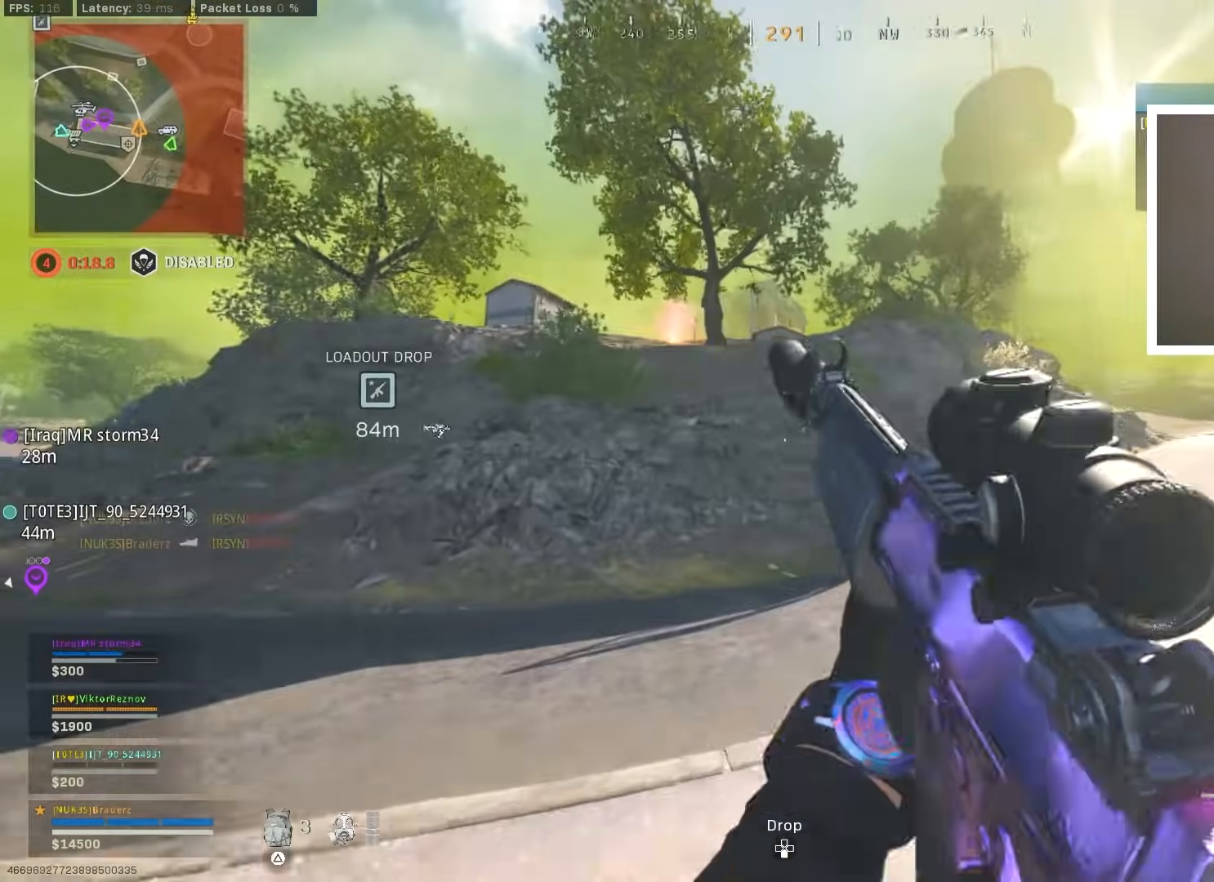
{"buttons": [], "left_stick": "up", "right_stick": "center", "events": [[66, "L3", "down"], [133, "L3", "up"], [217, "L3", "down"], [283, "L3", "up"], [283, "left_stick", "up"]]}
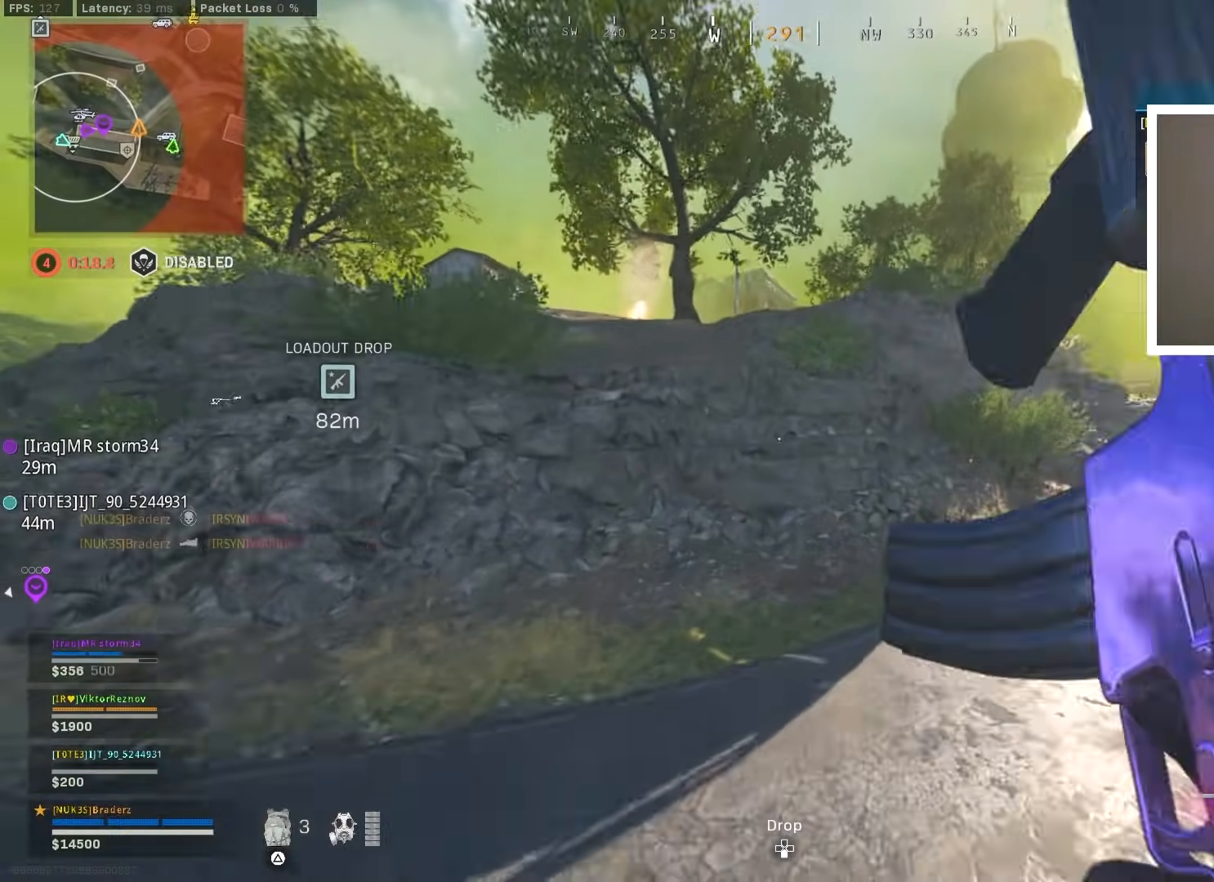
{"buttons": [], "left_stick": "up", "right_stick": "center", "events": [[167, "right_stick", "right"], [284, "right_stick", "center"]]}
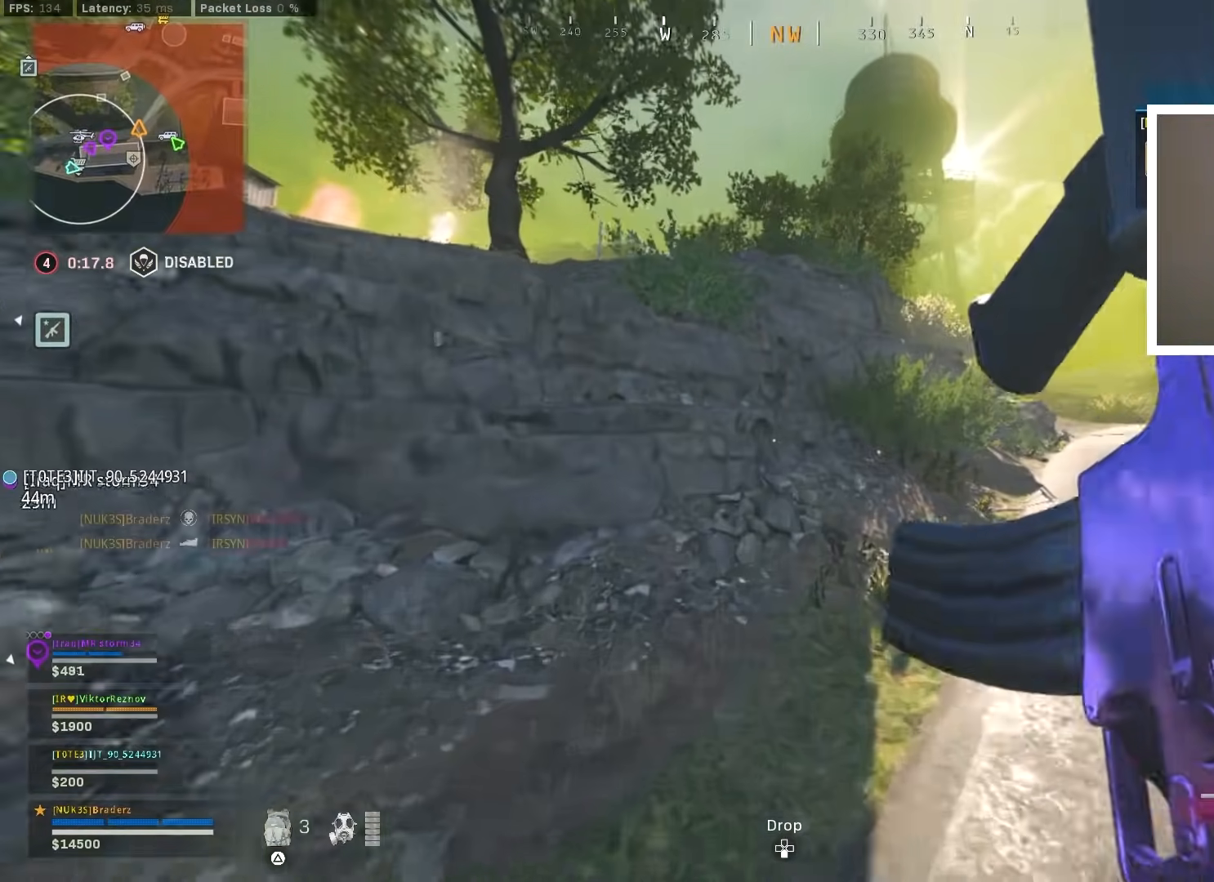
{"buttons": ["CROSS"], "left_stick": "up", "right_stick": "left", "events": [[100, "right_stick", "left"], [250, "right_stick", "center"], [367, "right_stick", "left"], [417, "CROSS", "down"]]}
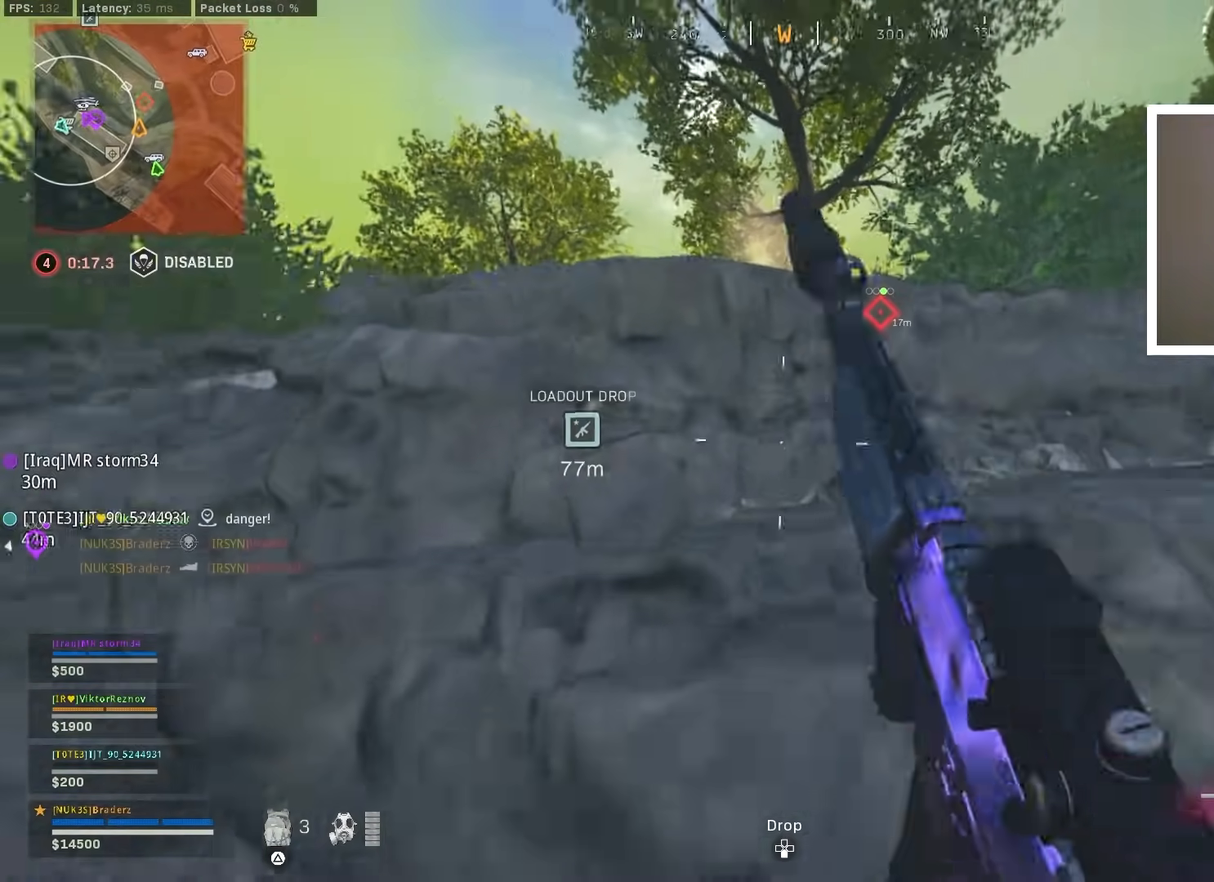
{"buttons": [], "left_stick": "up", "right_stick": "center", "events": [[17, "right_stick", "center"], [451, "CROSS", "up"]]}
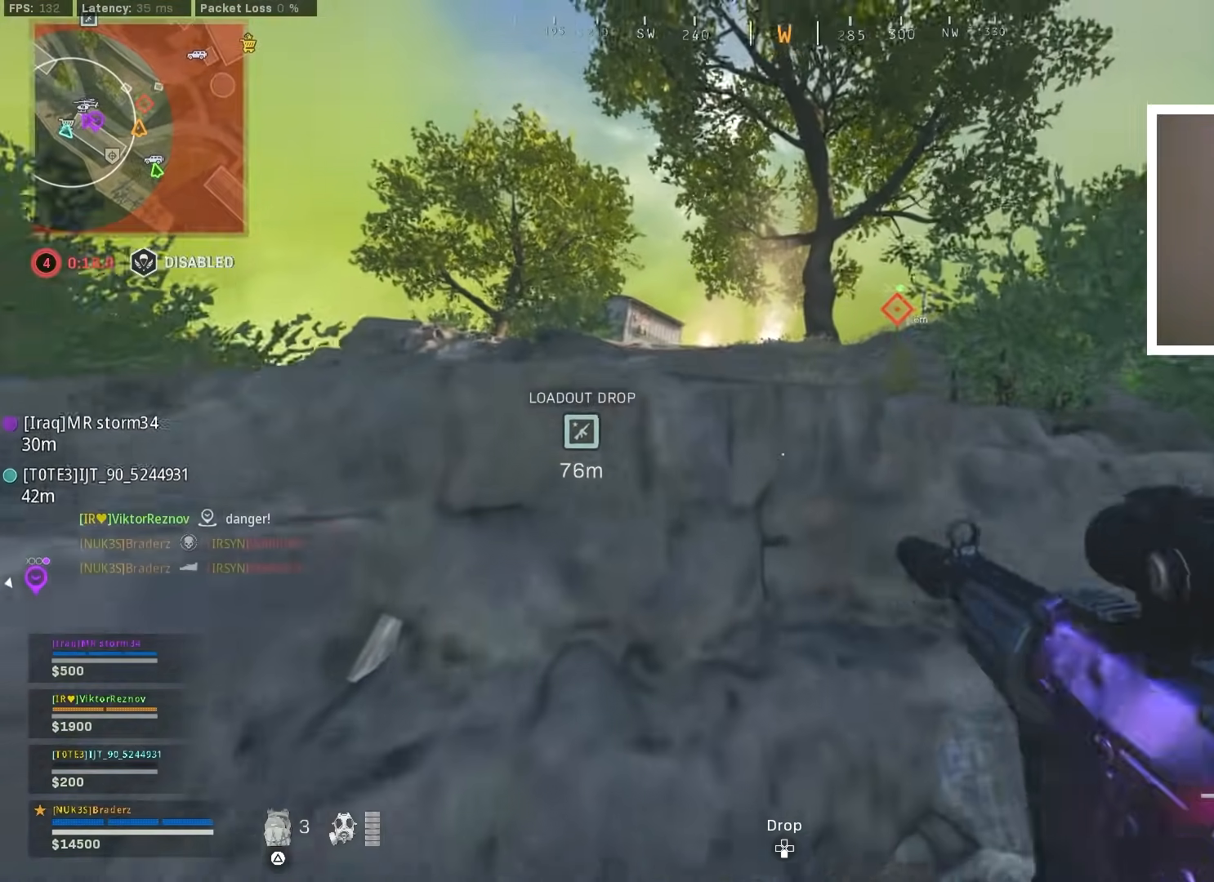
{"buttons": ["CROSS"], "left_stick": "up", "right_stick": "center", "events": [[300, "CROSS", "down"]]}
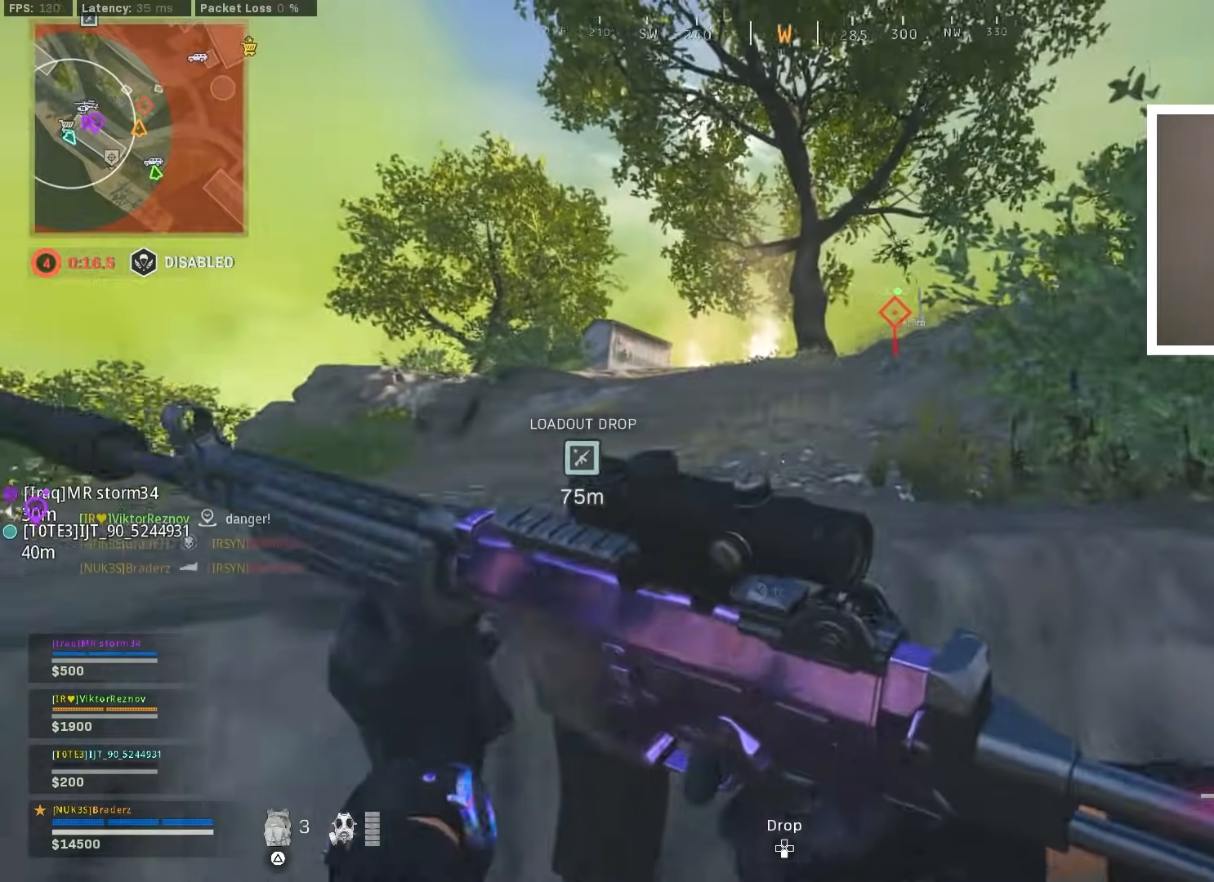
{"buttons": [], "left_stick": "up-right", "right_stick": "center", "events": [[250, "CROSS", "up"], [267, "left_stick", "up-right"]]}